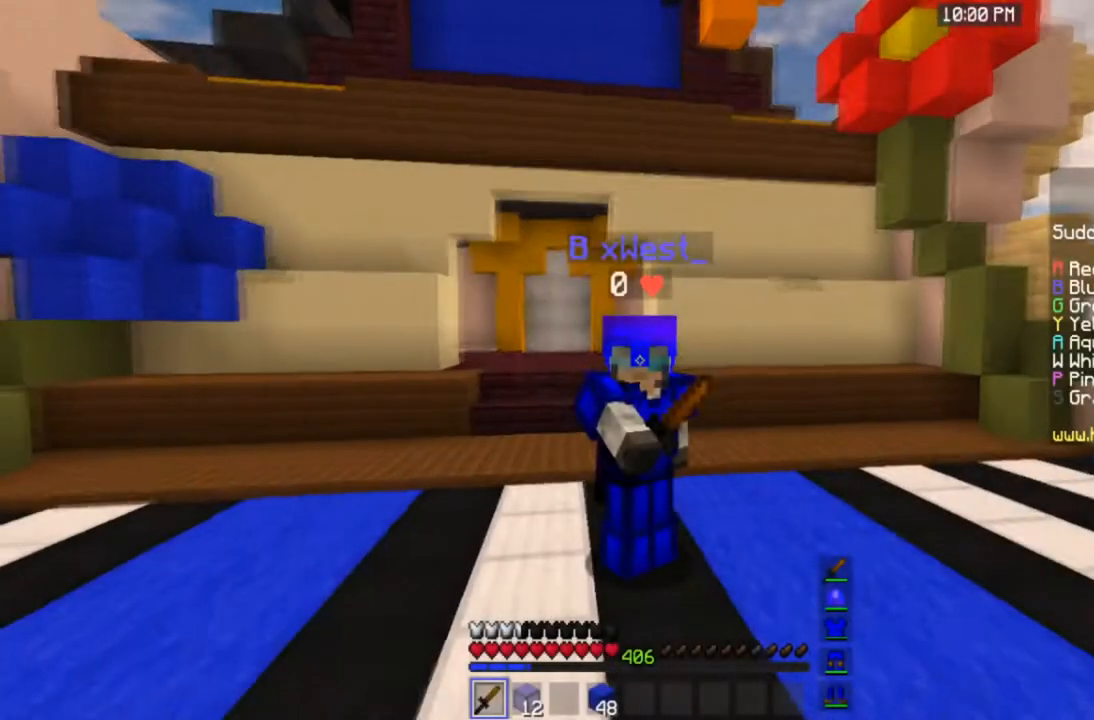
Gameplay with keyboard and mouse; each line is a JSON object with the keys and mouse buttons held at the frame after it. "events" lists presses ("down") and releases ("up") of "a", "d", "s", "space", "w", "mouse_left" and "mouse_right" between this image and that frame as [ms after this image, input, new state], when the widget could be followed in between. "mouse_left", "mouse_right" = the "left", "right" buttons of the "mouse" list. No other keys are recorded. Fast repeated clicks can show as one long hold. Mouse movement is not recorded.
{"keys": [], "mouse": ["right"], "events": []}
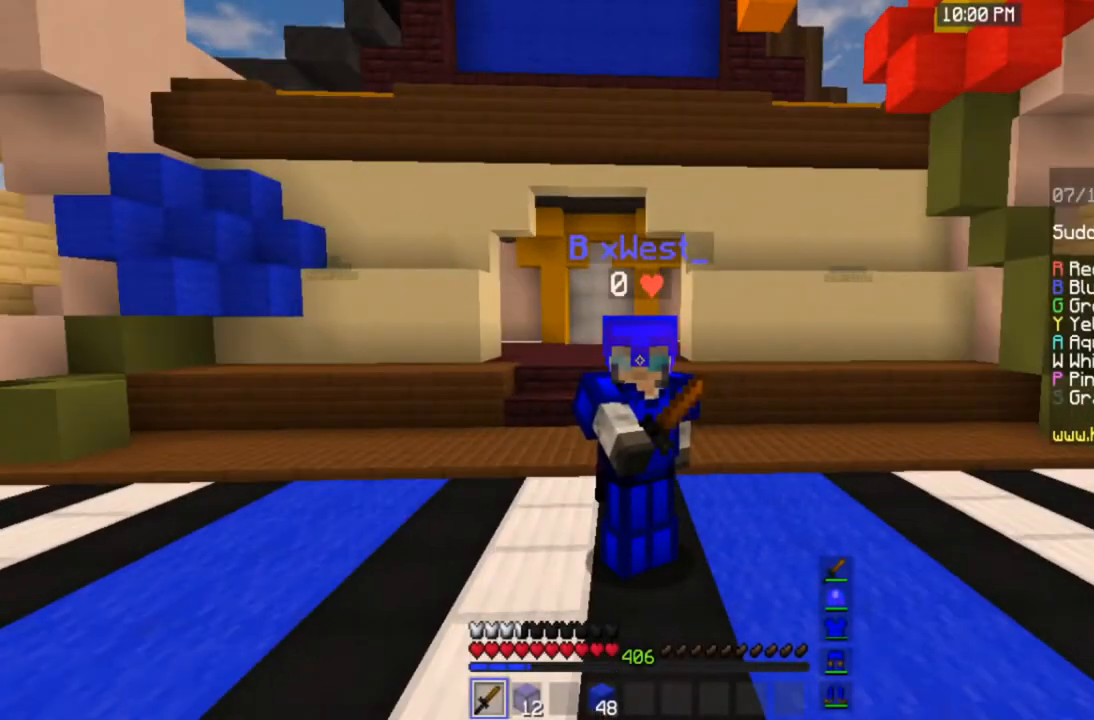
{"keys": [], "mouse": ["right"], "events": []}
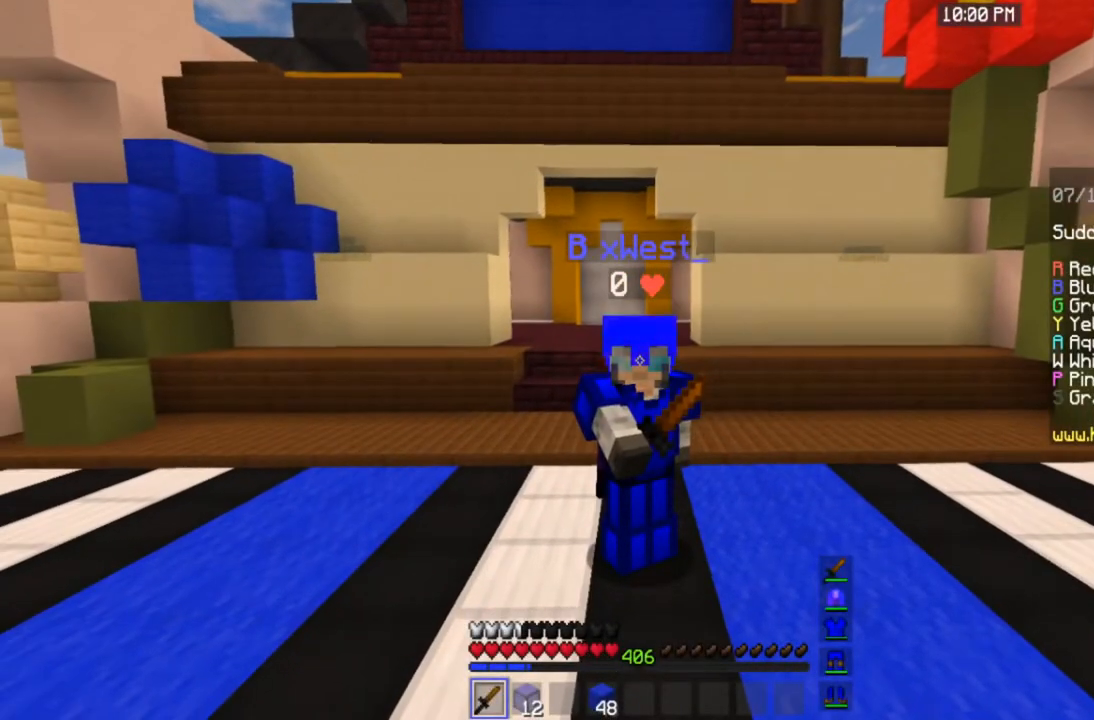
{"keys": [], "mouse": ["right"], "events": []}
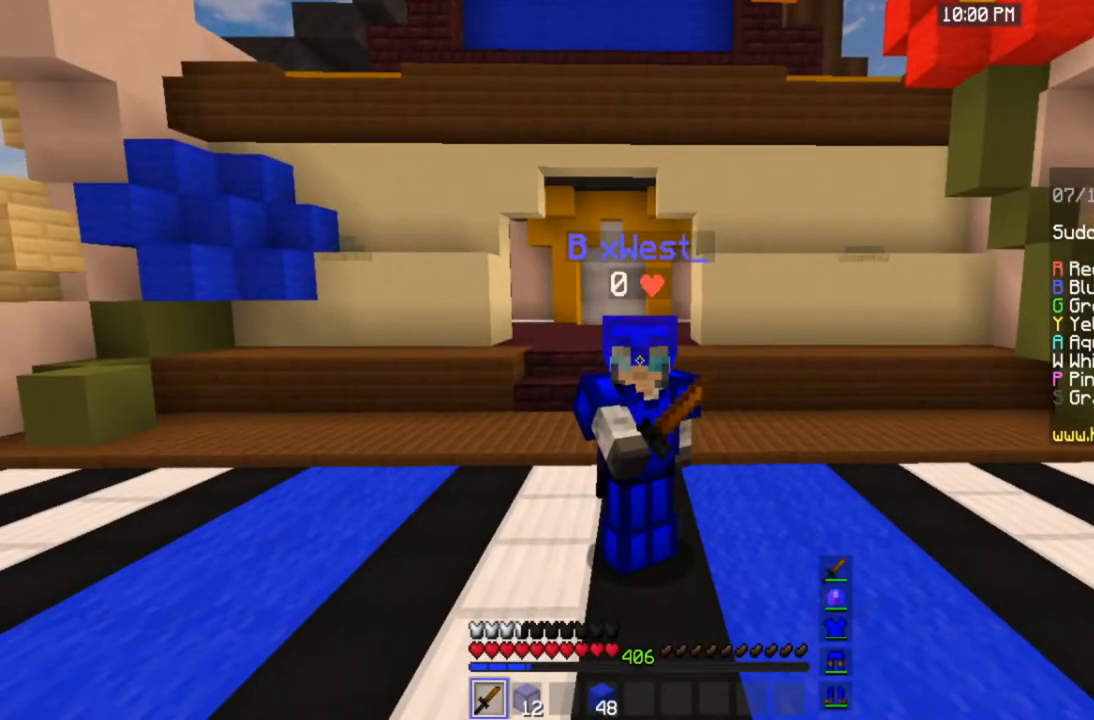
{"keys": [], "mouse": ["right"], "events": []}
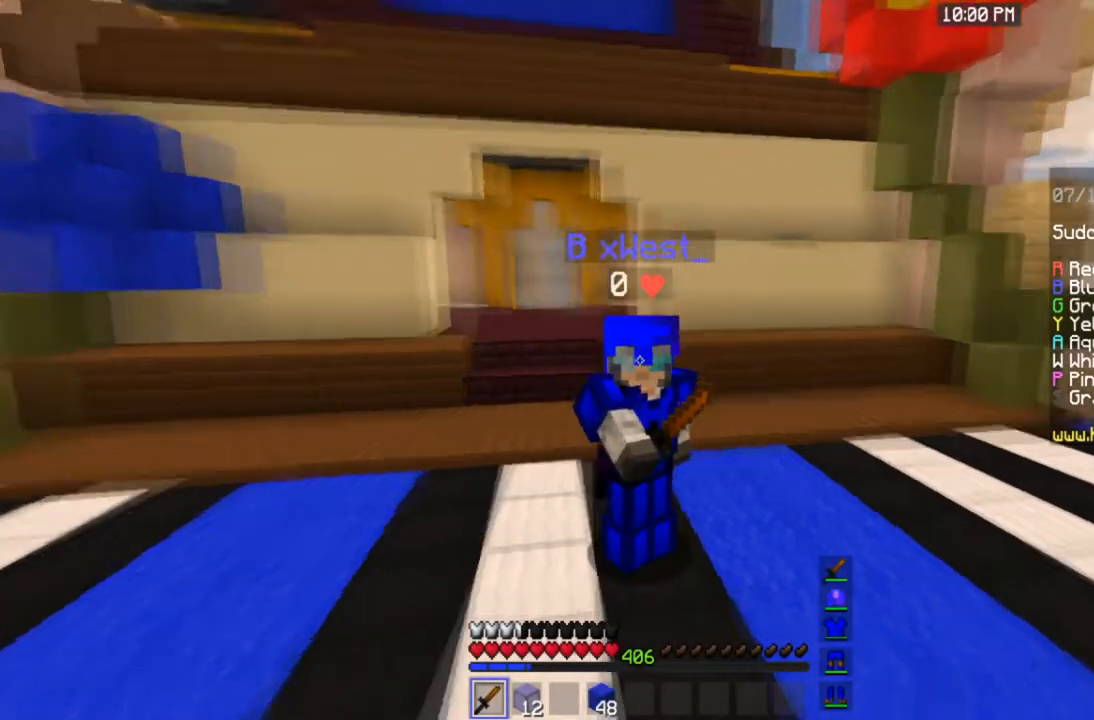
{"keys": [], "mouse": ["right"], "events": []}
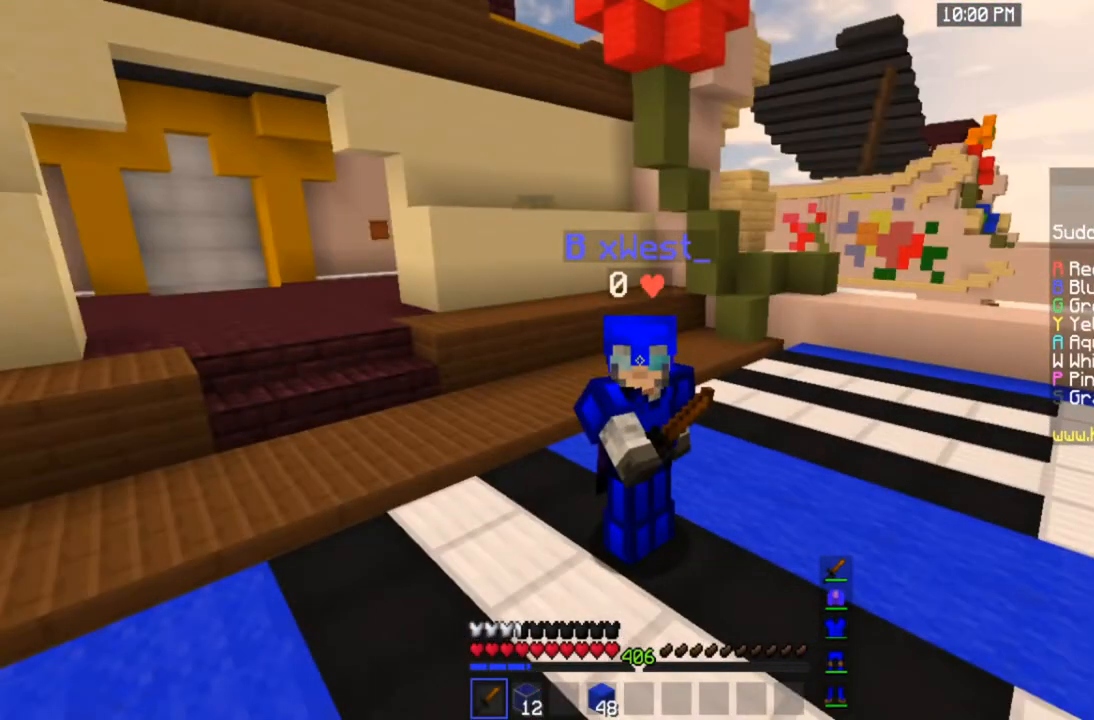
{"keys": [], "mouse": ["right"], "events": []}
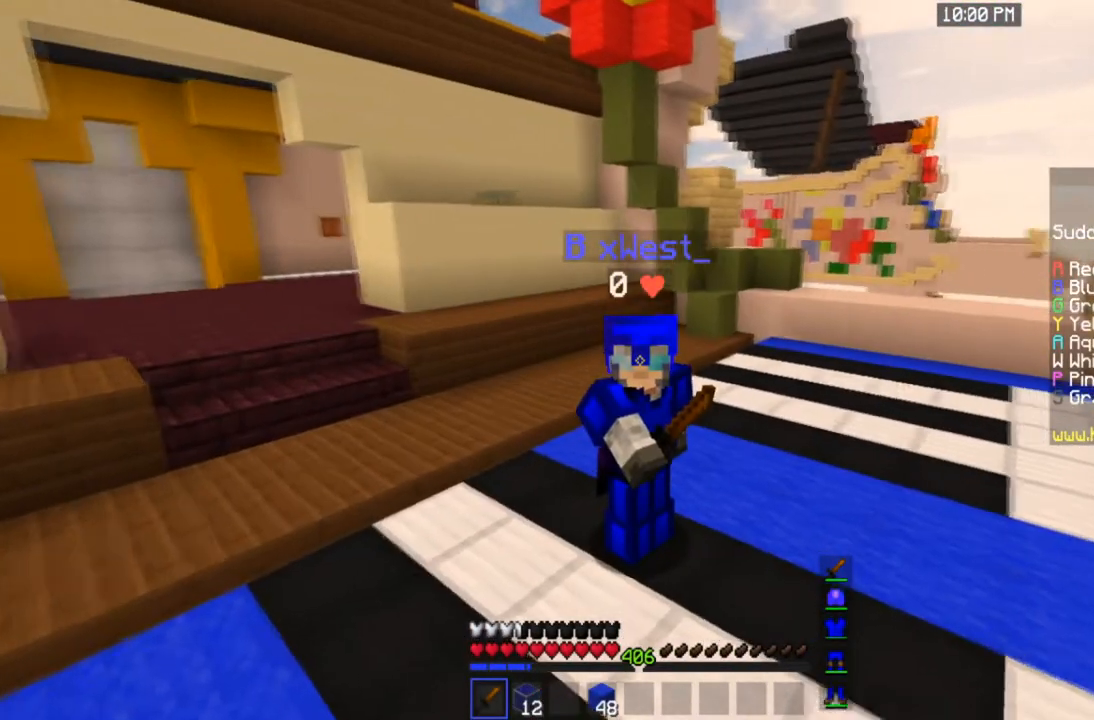
{"keys": [], "mouse": ["right"], "events": []}
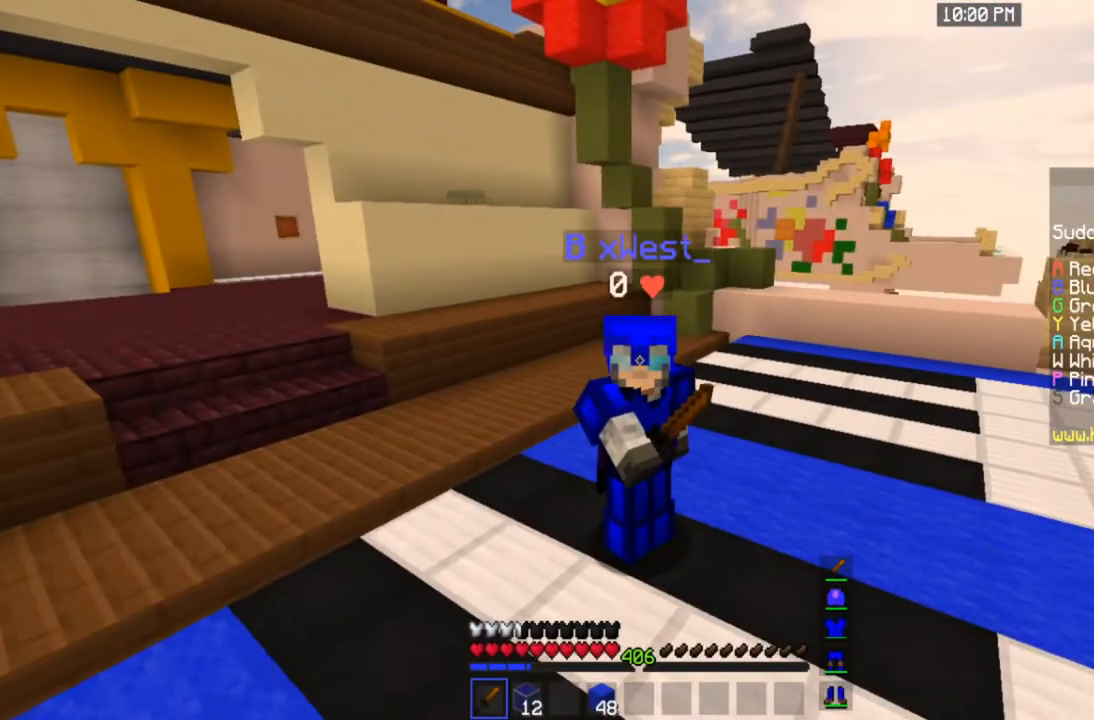
{"keys": [], "mouse": ["right"], "events": []}
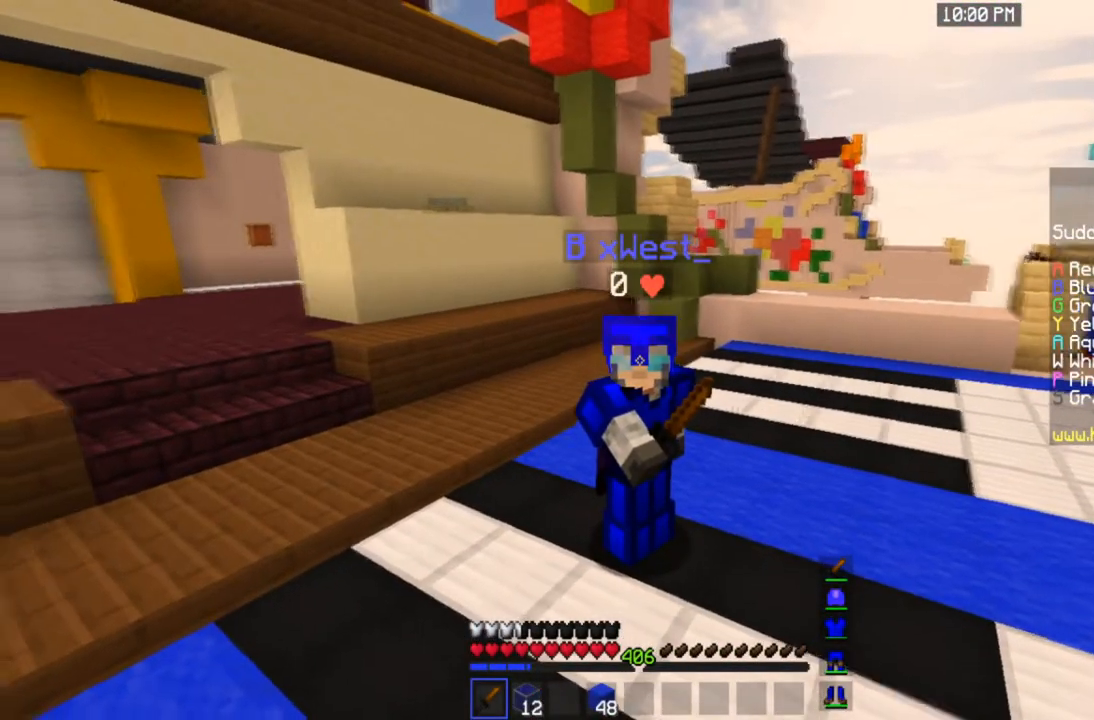
{"keys": [], "mouse": ["right"], "events": []}
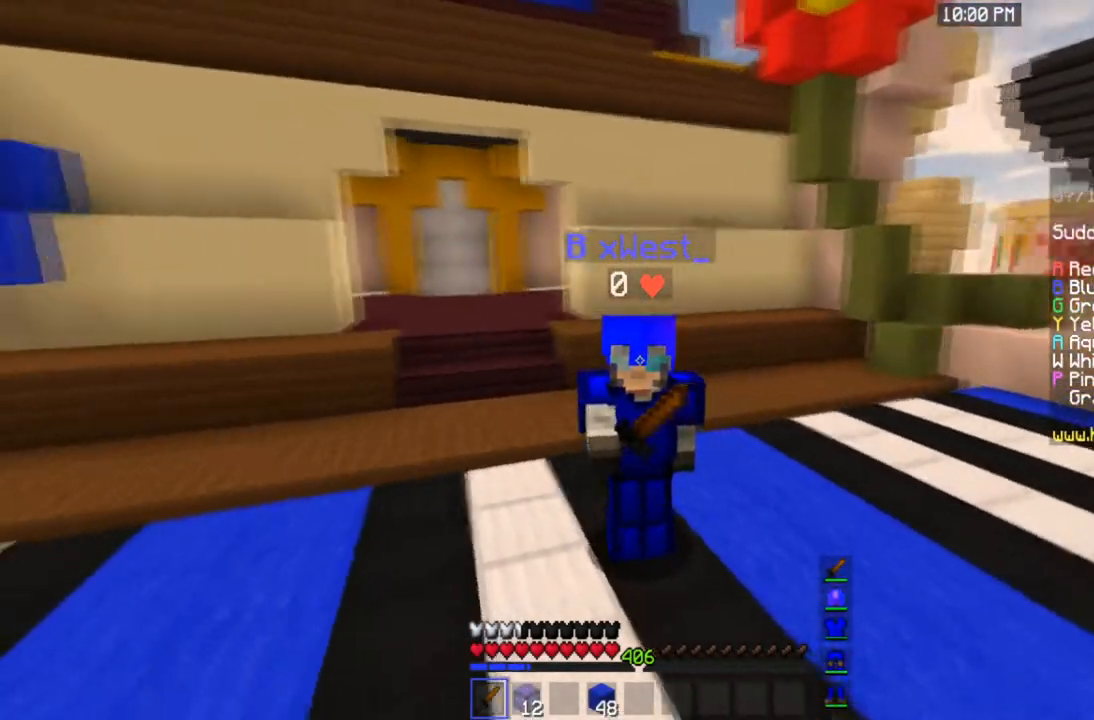
{"keys": [], "mouse": ["right"], "events": []}
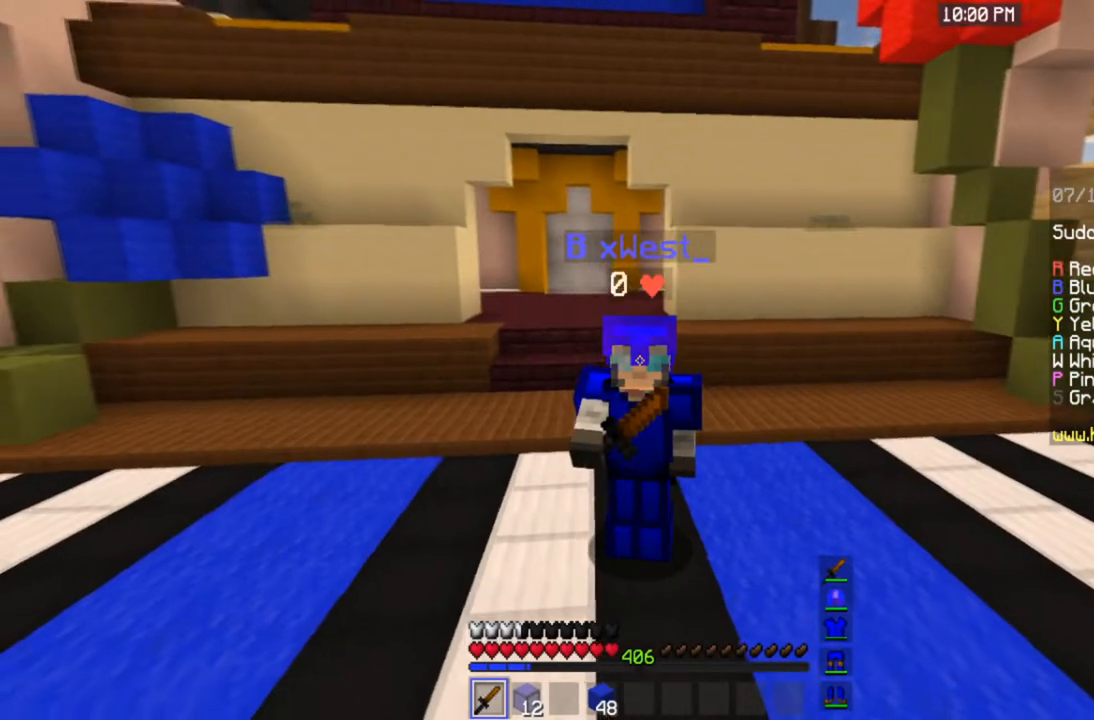
{"keys": [], "mouse": ["right"], "events": []}
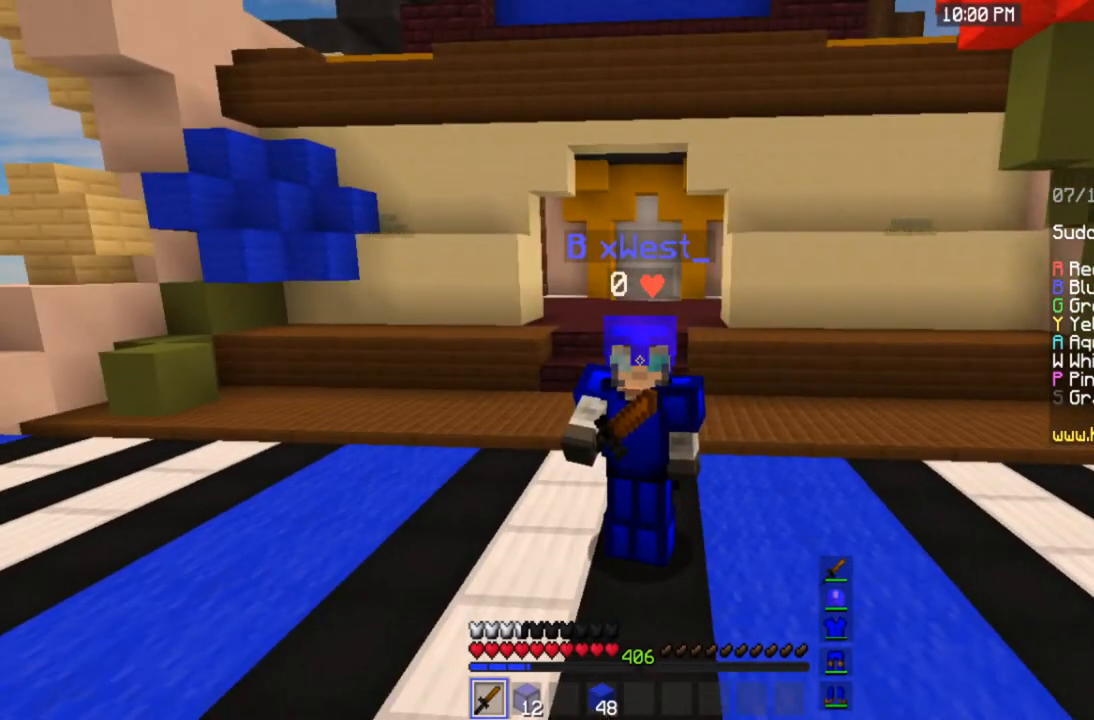
{"keys": [], "mouse": ["right"], "events": []}
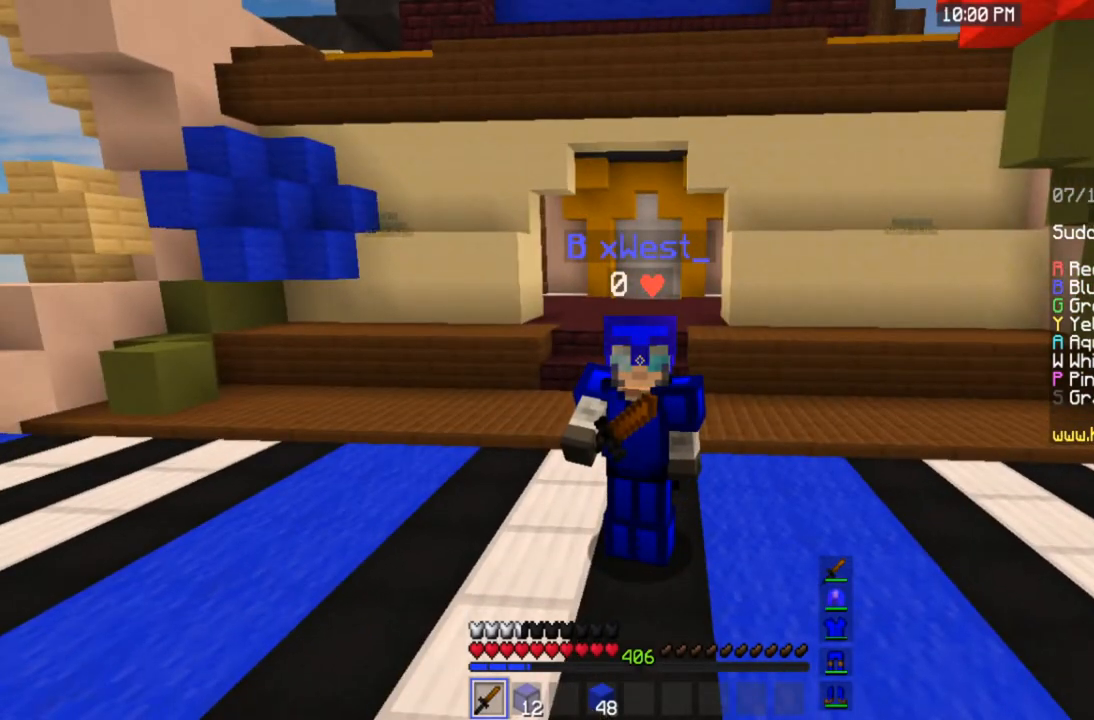
{"keys": [], "mouse": ["right"], "events": []}
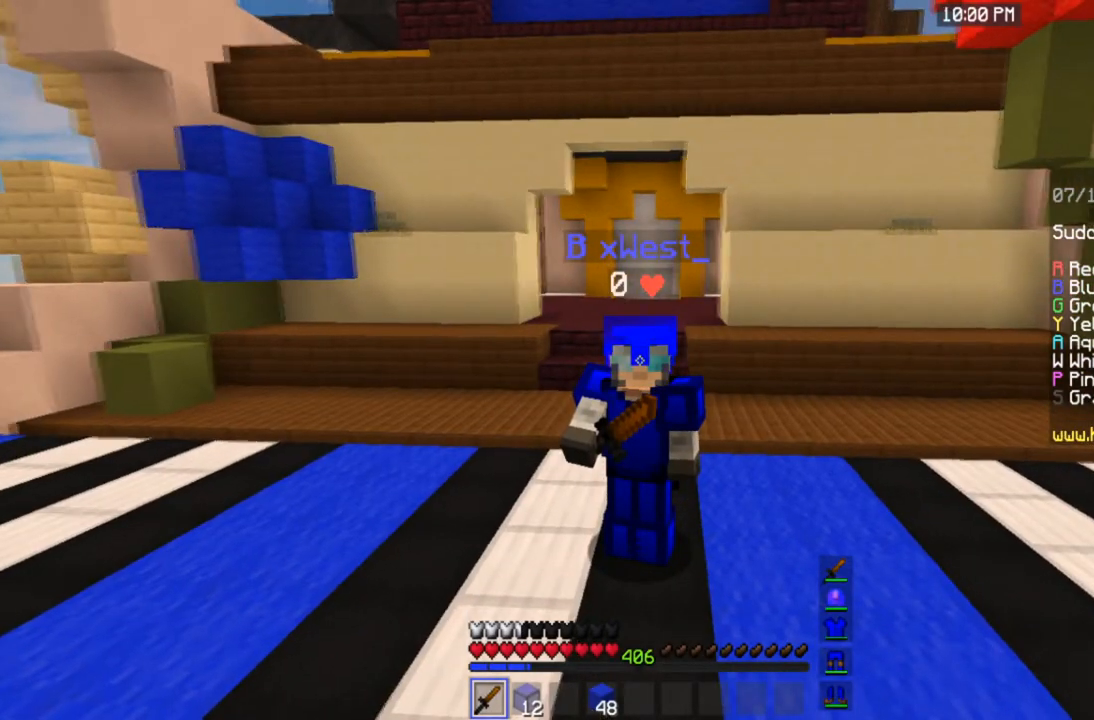
{"keys": ["d"], "mouse": ["right"], "events": [[100, "d", "down"]]}
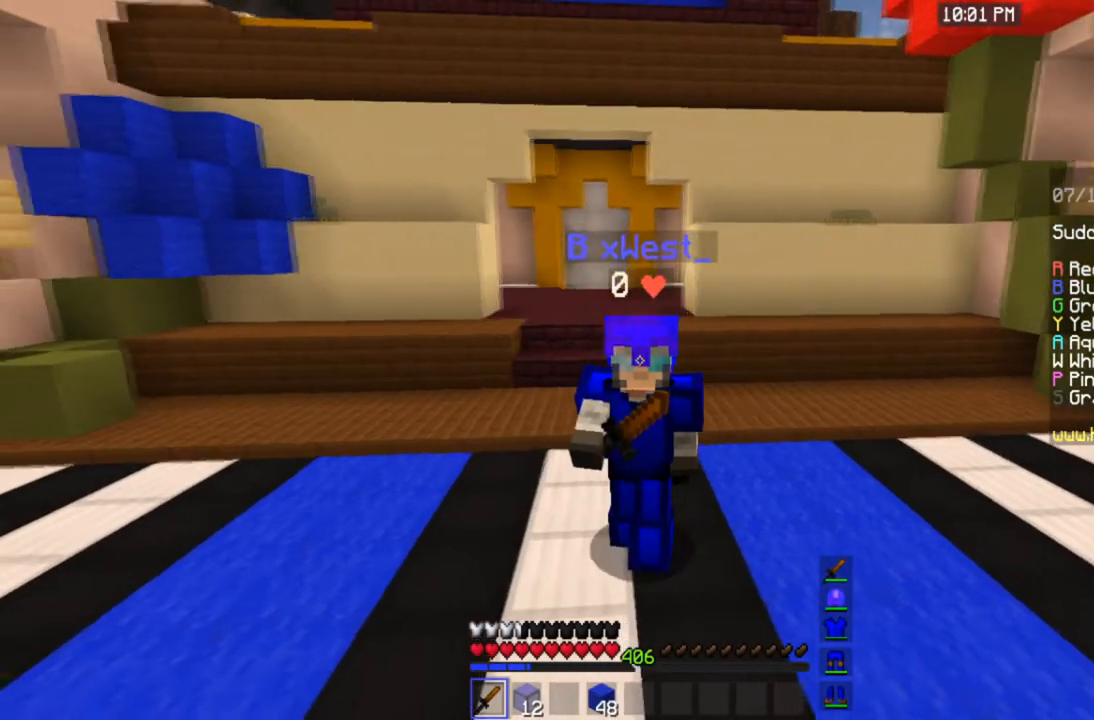
{"keys": [], "mouse": ["right"], "events": [[367, "d", "up"]]}
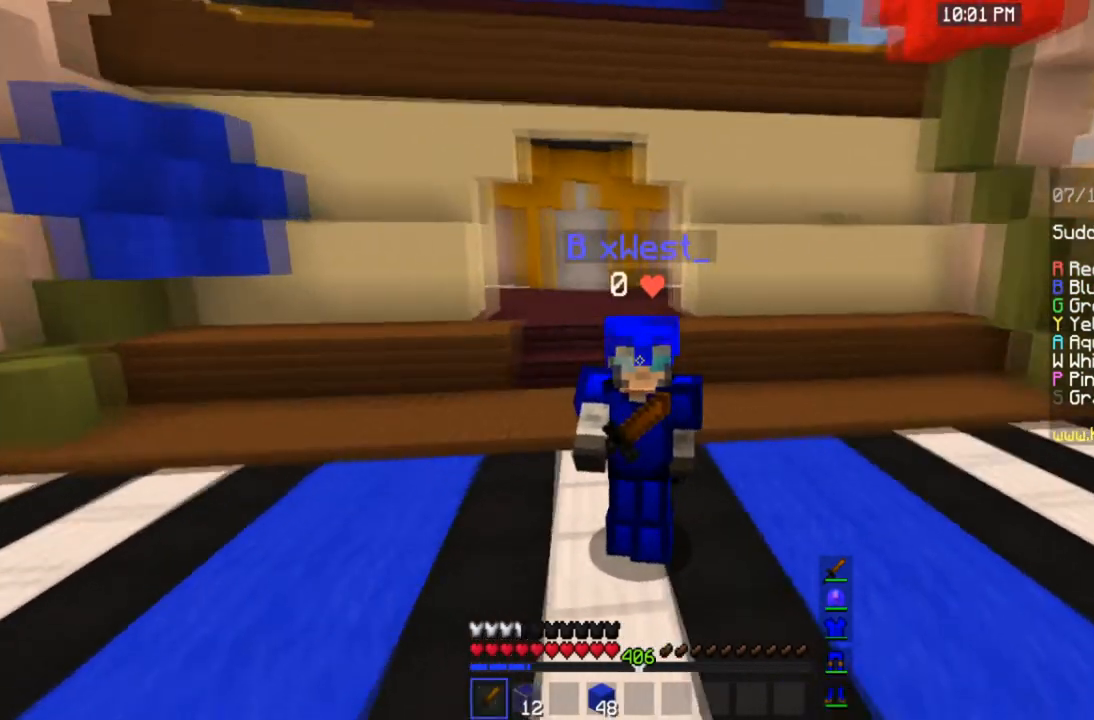
{"keys": [], "mouse": ["right"], "events": []}
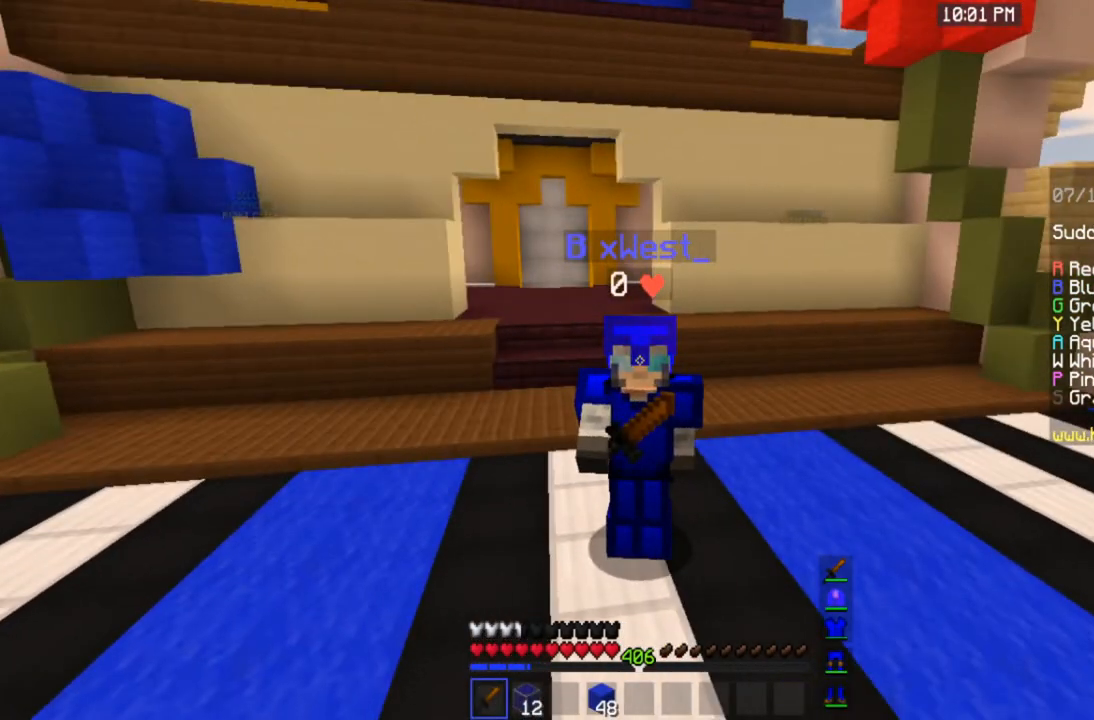
{"keys": [], "mouse": ["right"], "events": []}
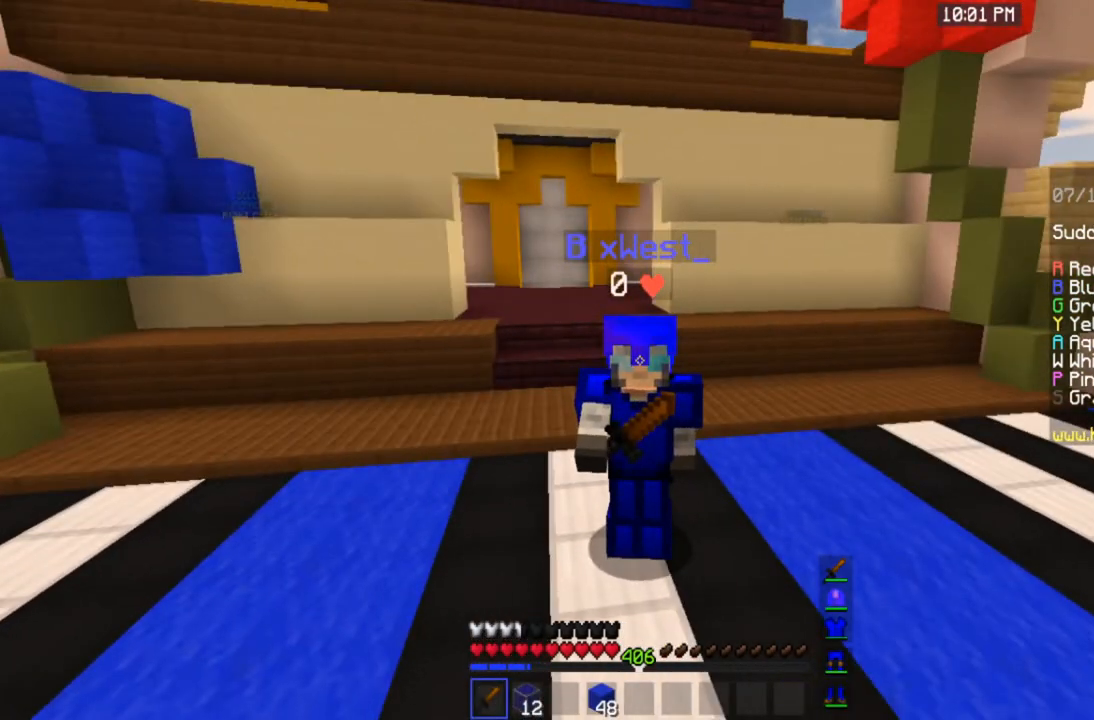
{"keys": [], "mouse": ["right"], "events": []}
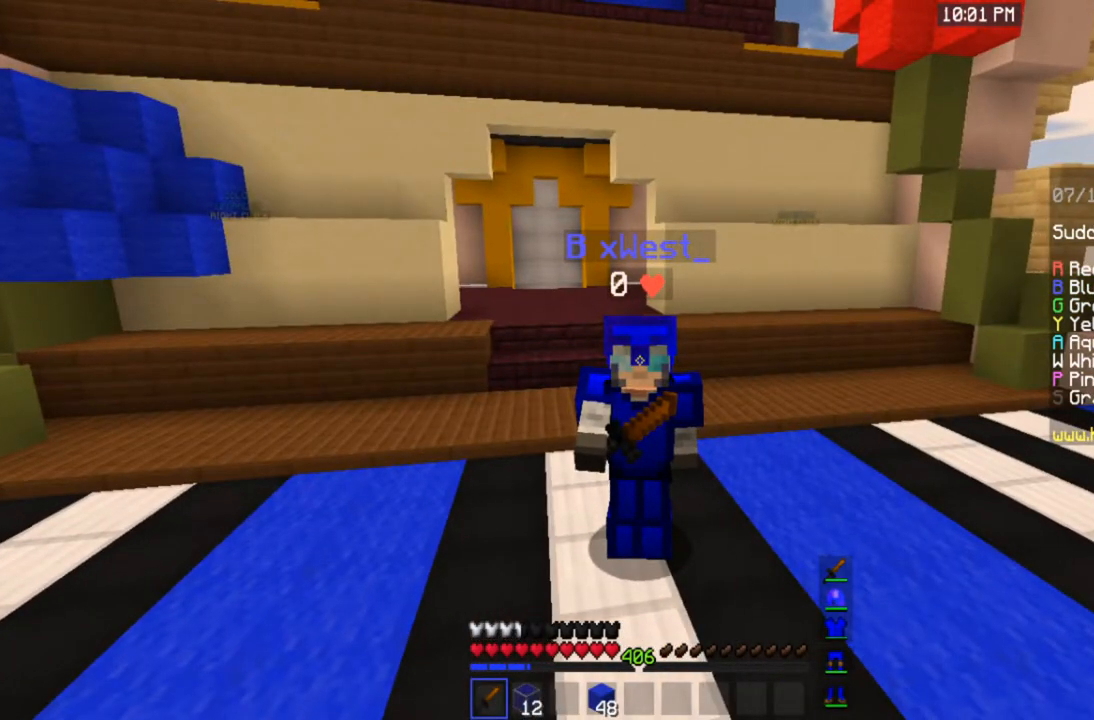
{"keys": [], "mouse": ["right"], "events": []}
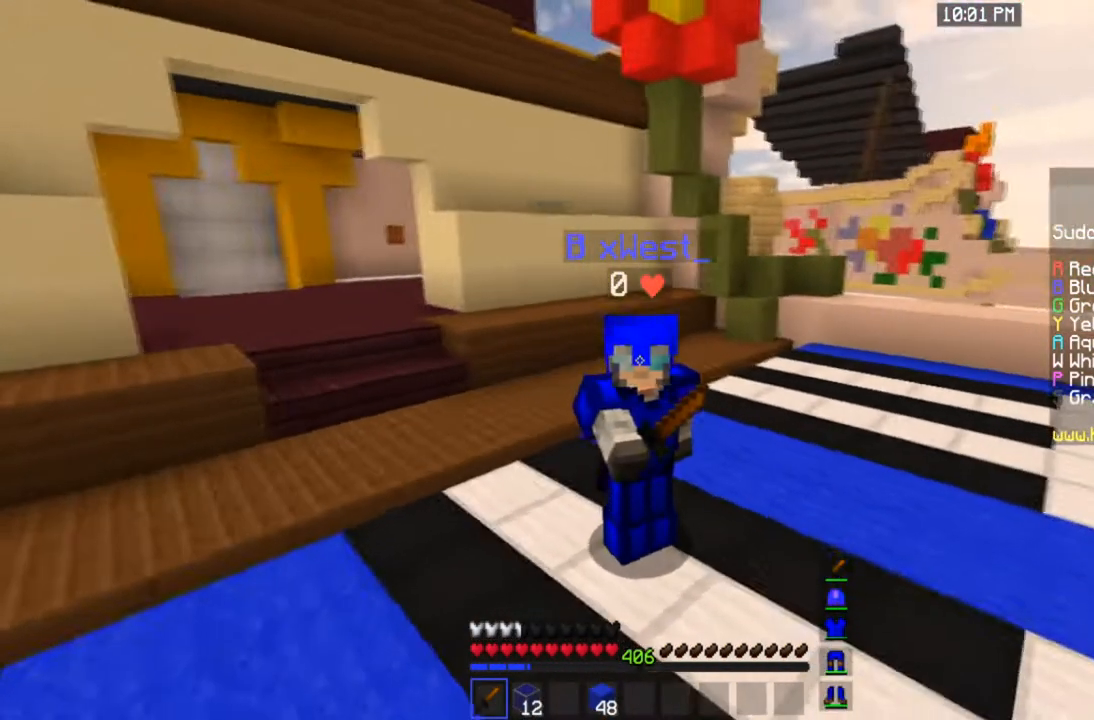
{"keys": [], "mouse": ["right"], "events": []}
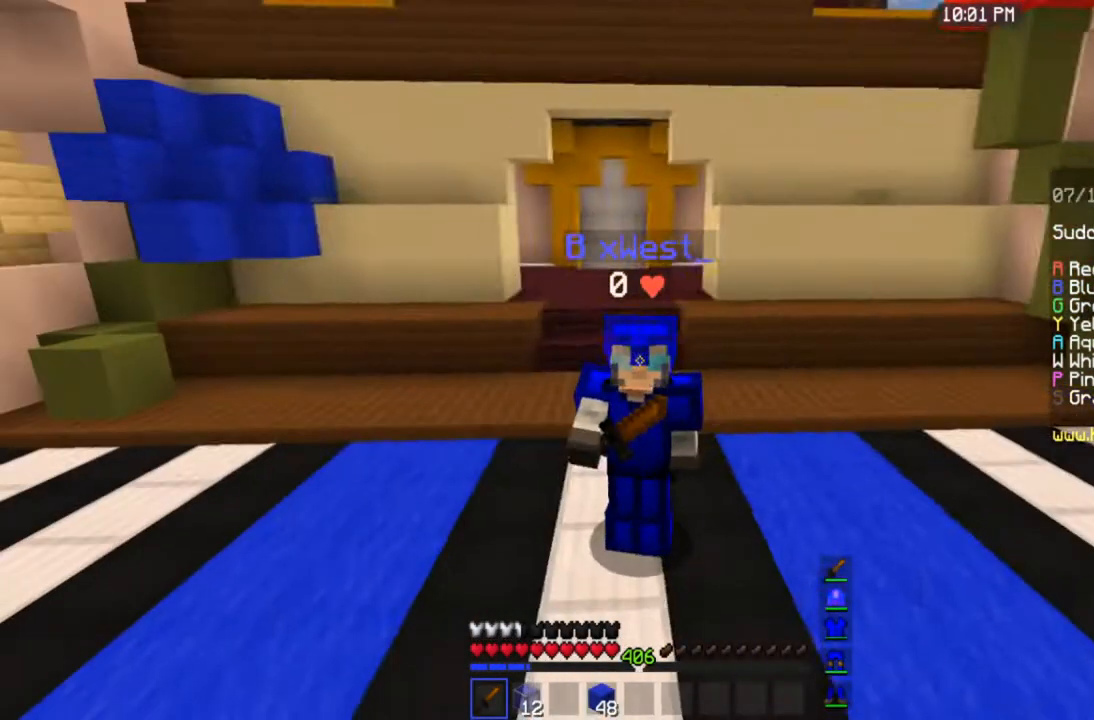
{"keys": [], "mouse": ["right"], "events": []}
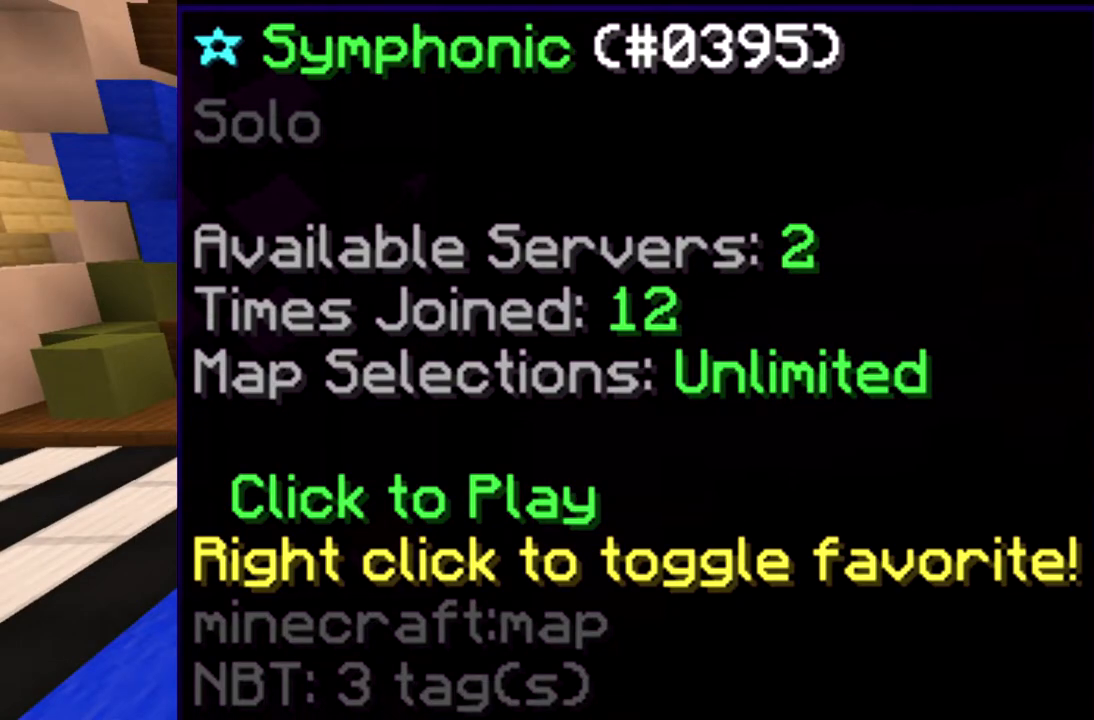
{"keys": [], "mouse": ["right"], "events": []}
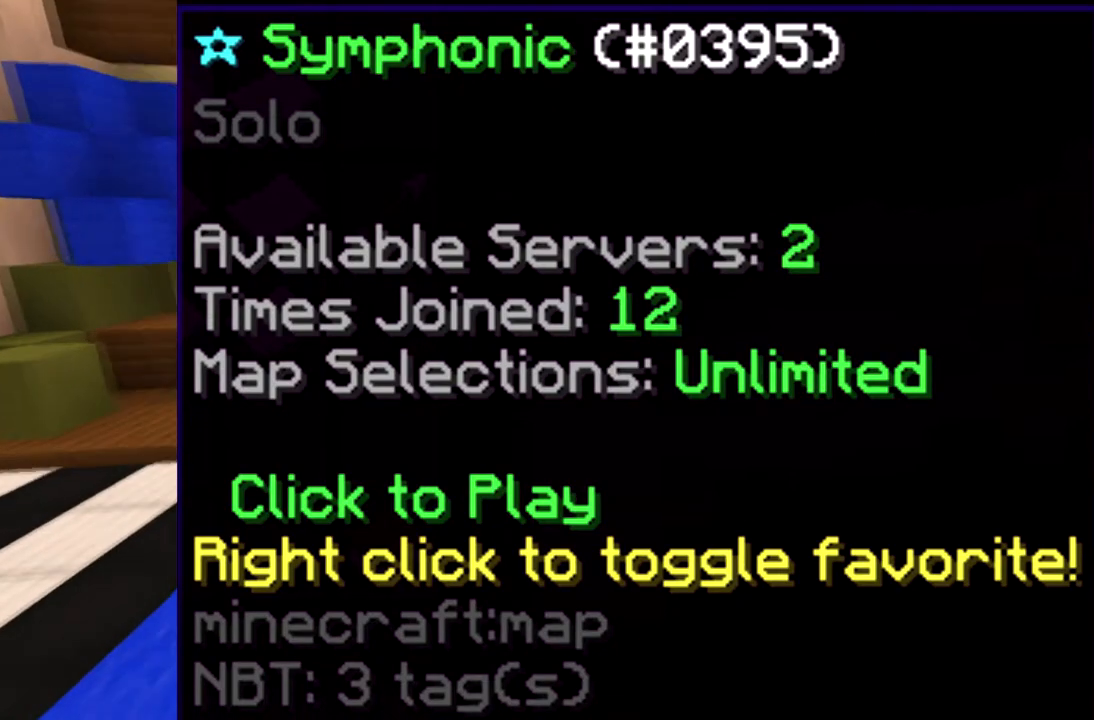
{"keys": ["w"], "mouse": ["right"], "events": [[467, "w", "down"]]}
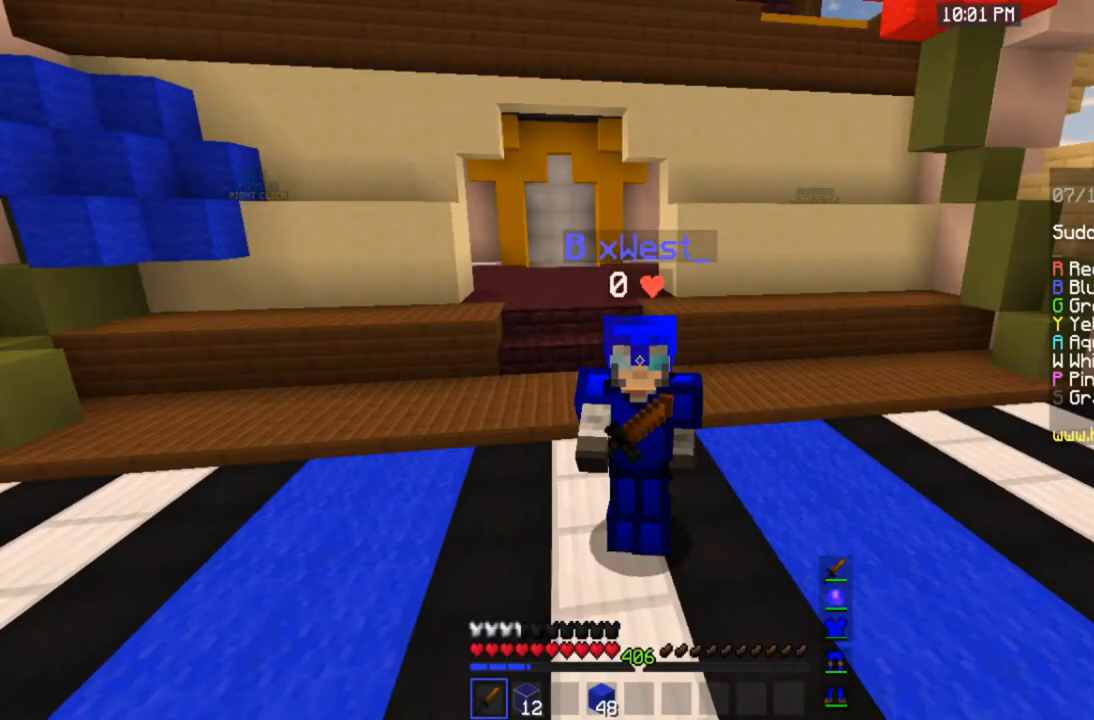
{"keys": [], "mouse": ["right"], "events": [[200, "w", "up"]]}
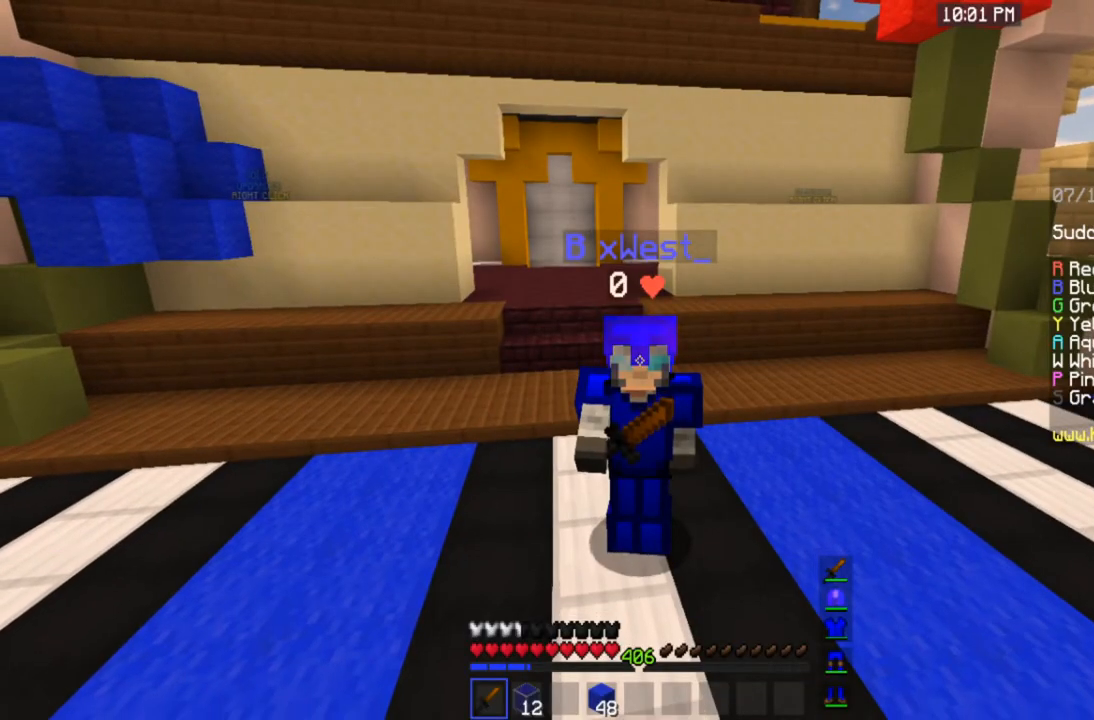
{"keys": ["w"], "mouse": ["right"], "events": [[367, "w", "down"]]}
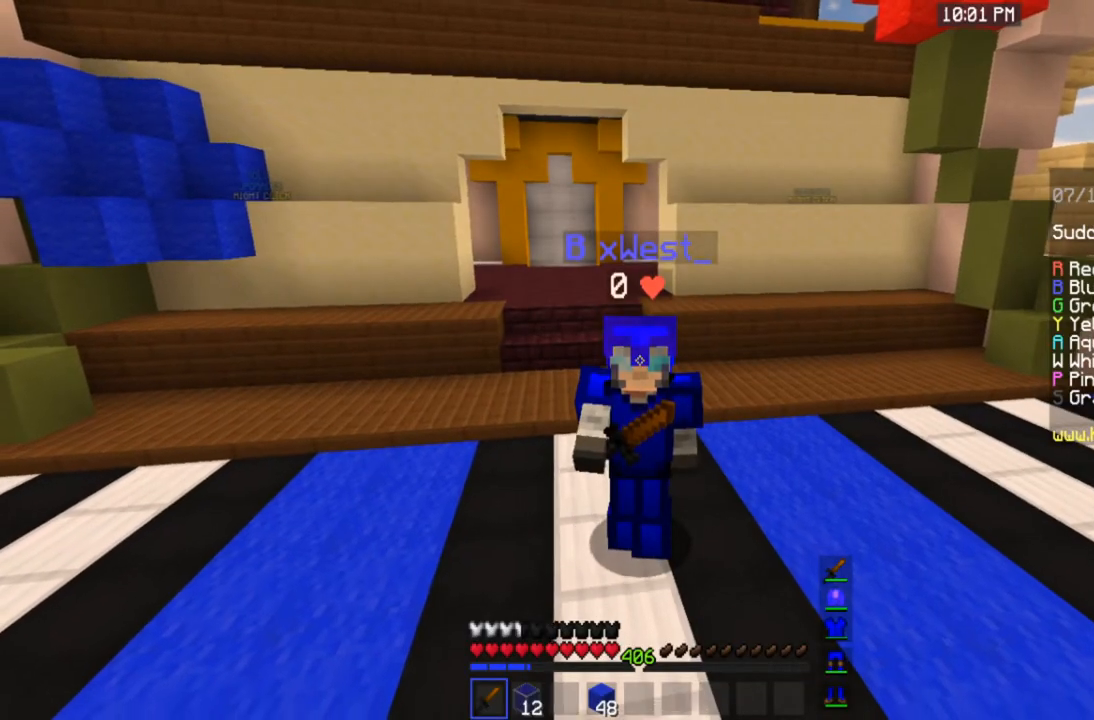
{"keys": [], "mouse": ["right"], "events": [[234, "w", "up"]]}
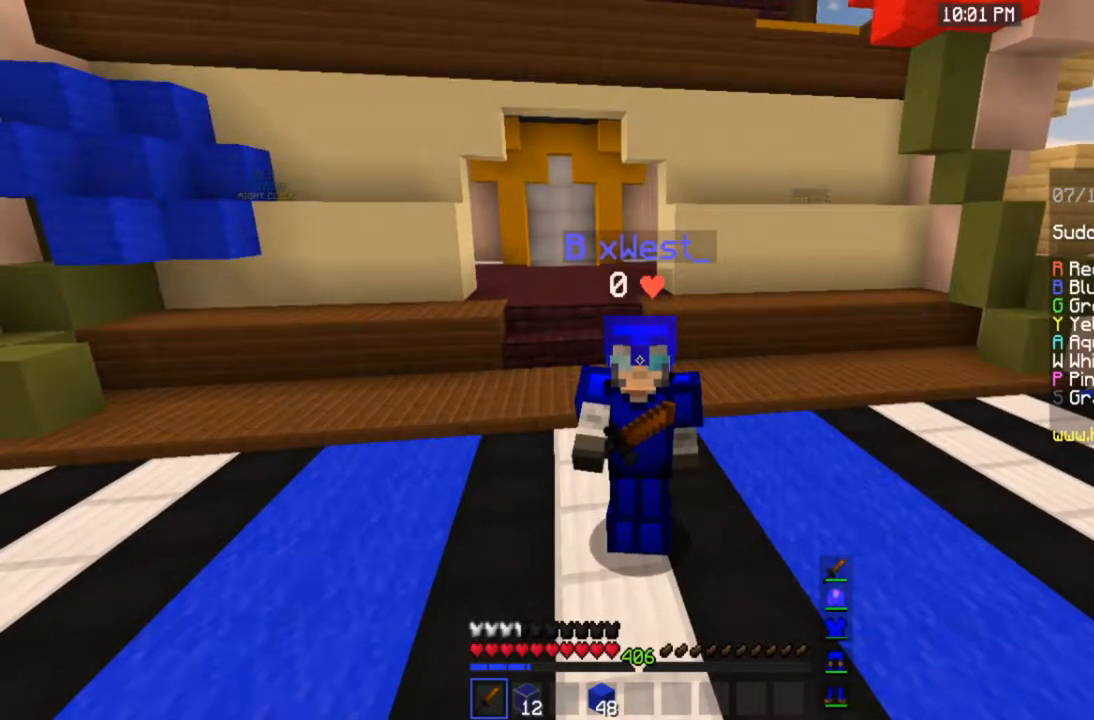
{"keys": [], "mouse": ["right"], "events": [[66, "w", "down"], [233, "w", "up"]]}
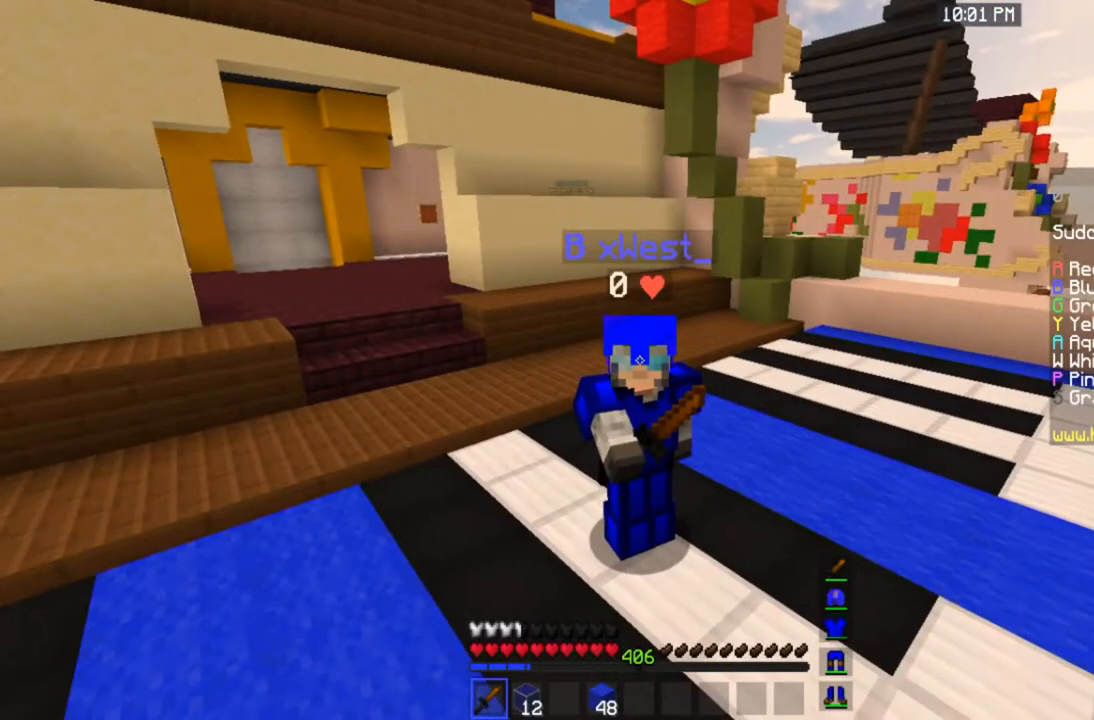
{"keys": [], "mouse": ["right"], "events": []}
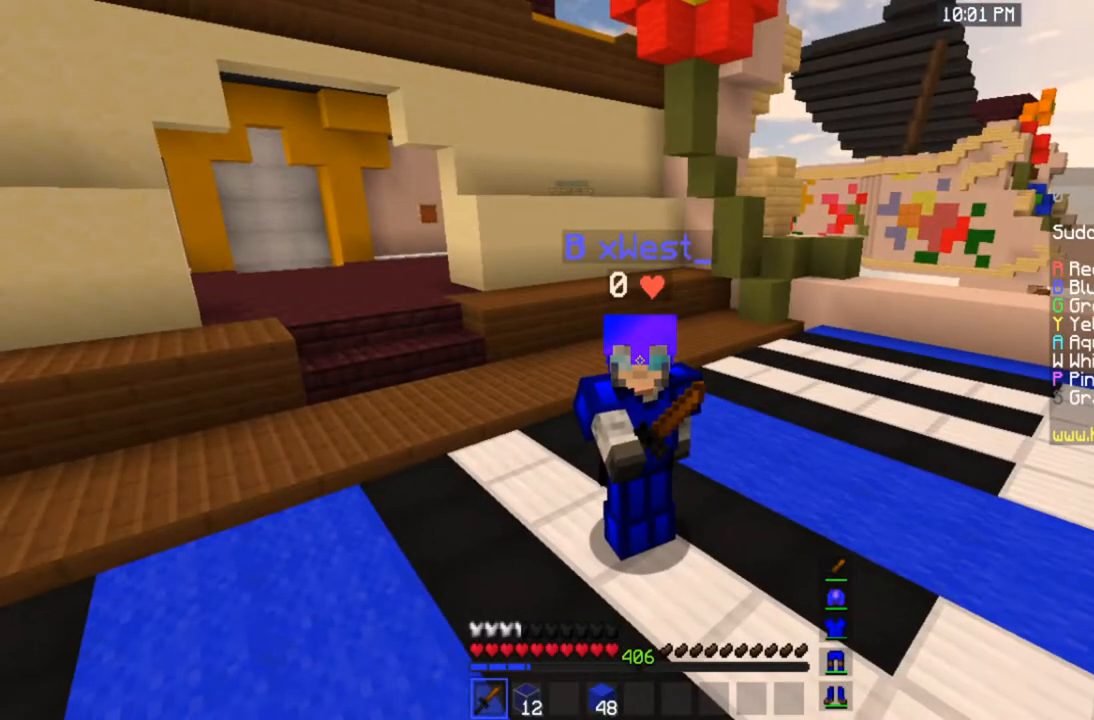
{"keys": [], "mouse": [], "events": [[101, "mouse_right", "up"]]}